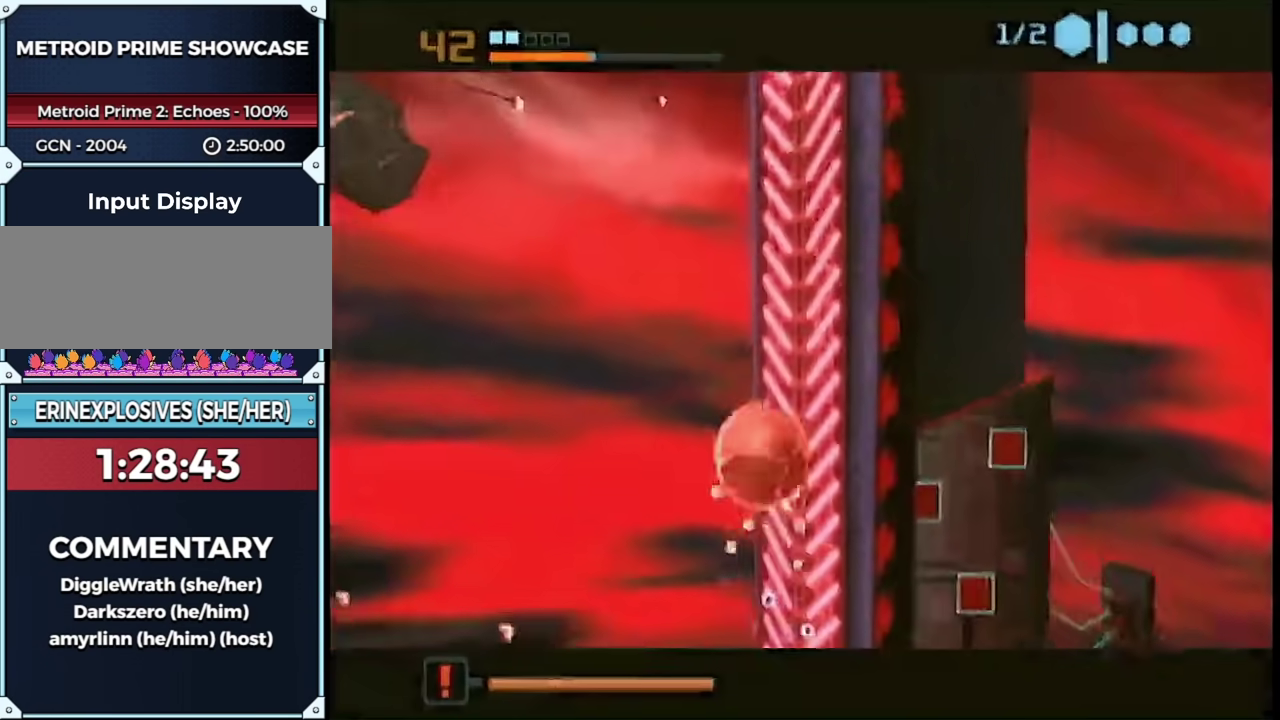
Gameplay with a controller (Nintendo layout); each line is a JSON object with the inputs held at the frame after it. "events" lists button and stick changes between this image and that frame as [ms after this image, input, new state], when the widget could be followed in between. This overlay highlights the sticks when they move; stick clicks (L3 R3) are not distinguishable. Not read: L2 L3 R3 Y other_buttons.
{"buttons": ["R1"], "left_stick": "up", "right_stick": "center", "events": [[33, "R1", "down"], [100, "R1", "up"], [150, "R1", "down"], [250, "R1", "up"], [317, "R1", "down"], [400, "R1", "up"], [467, "R1", "down"]]}
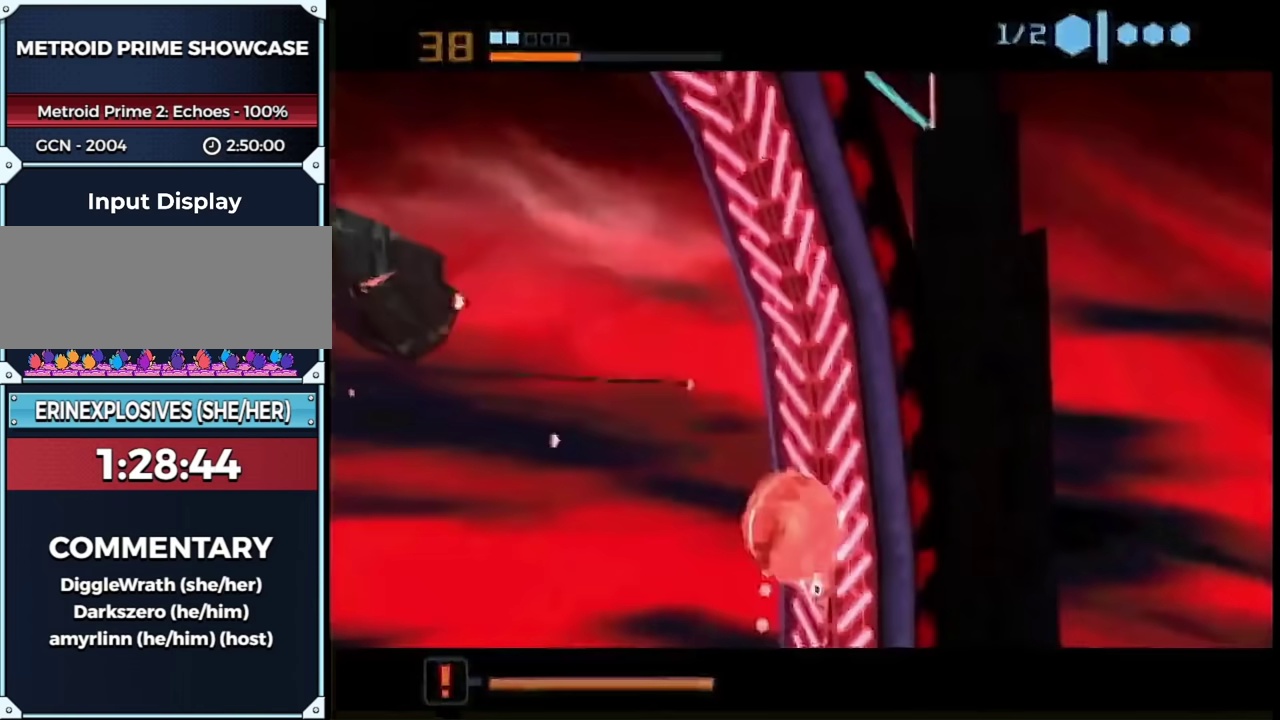
{"buttons": ["R1"], "left_stick": "up-left", "right_stick": "center", "events": [[400, "R1", "up"], [467, "R1", "down"], [500, "left_stick", "up-left"]]}
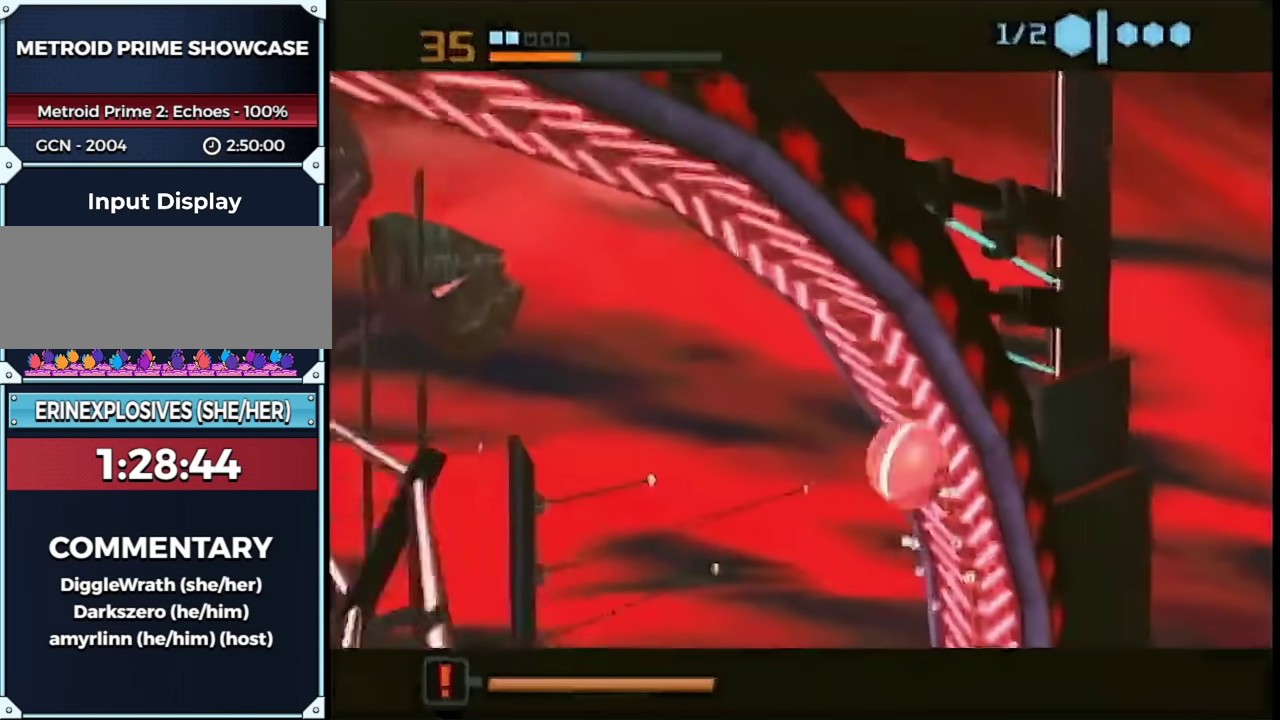
{"buttons": ["R1"], "left_stick": "left", "right_stick": "center", "events": [[50, "R1", "up"], [50, "left_stick", "left"], [117, "R1", "down"], [250, "R1", "up"], [317, "R1", "down"], [400, "R1", "up"], [467, "R1", "down"]]}
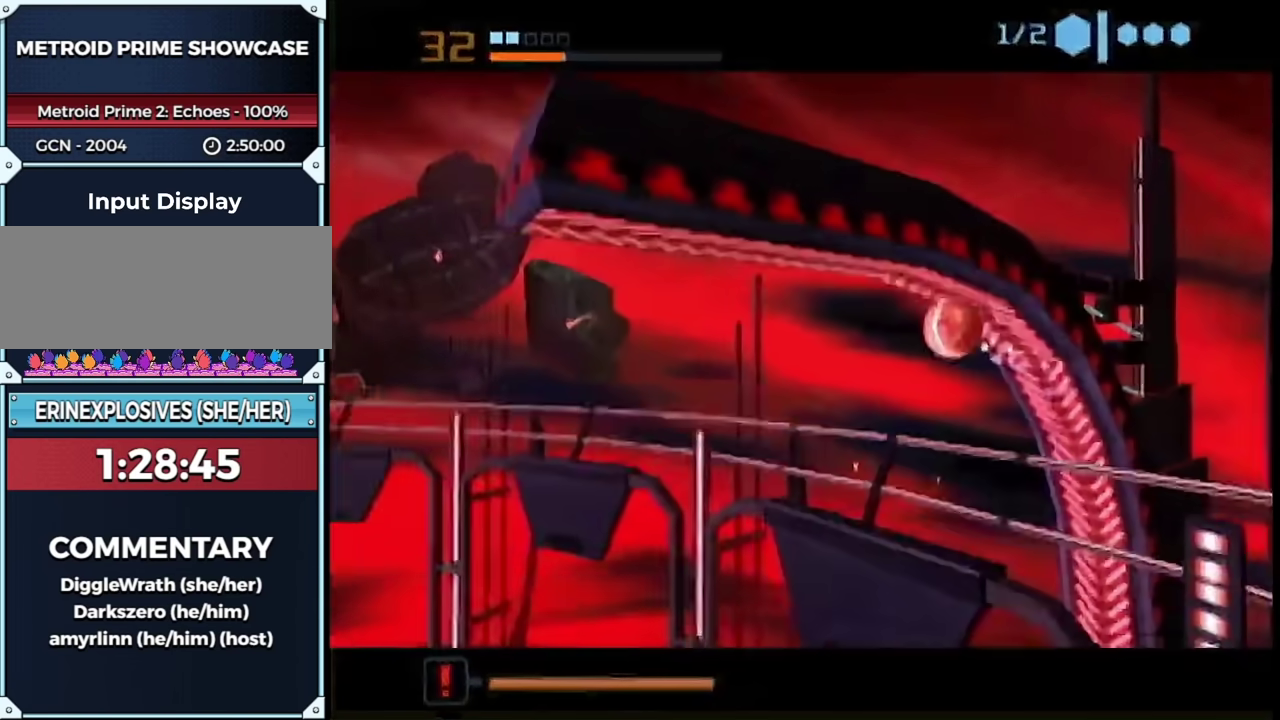
{"buttons": ["R1"], "left_stick": "left", "right_stick": "center", "events": [[67, "R1", "up"], [117, "R1", "down"], [217, "R1", "up"], [283, "R1", "down"], [367, "R1", "up"], [467, "R1", "down"]]}
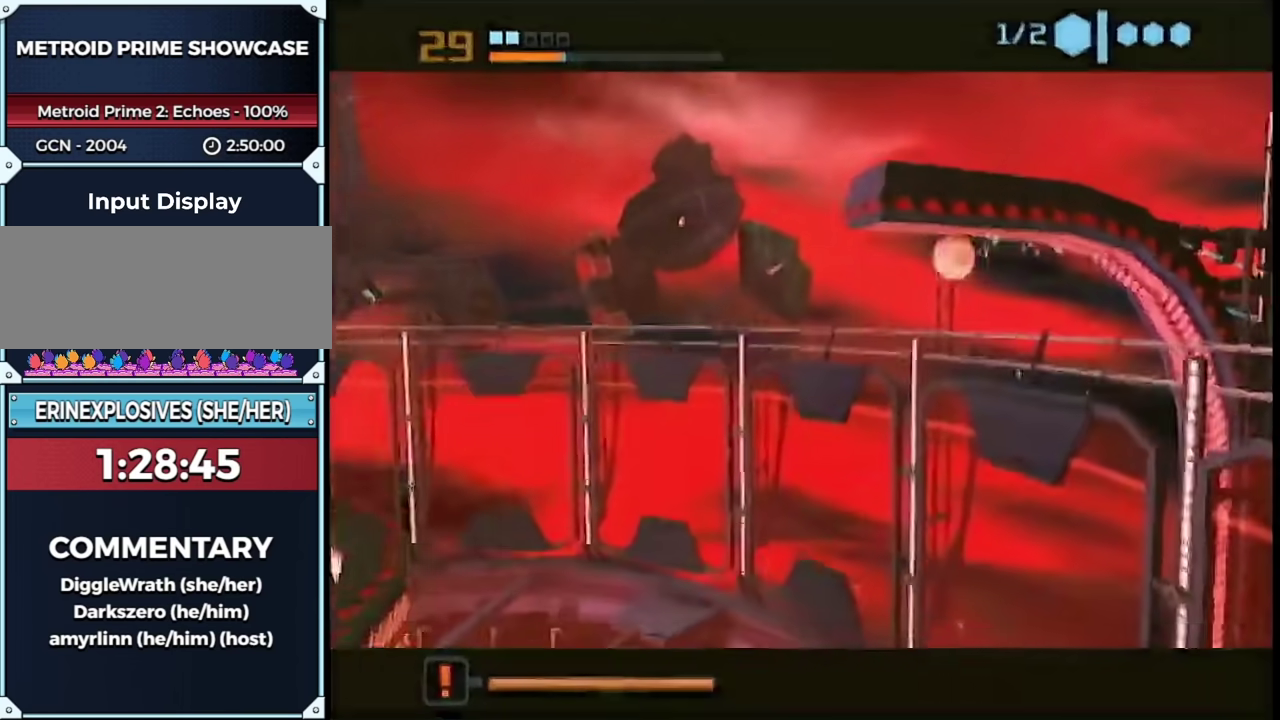
{"buttons": ["R1"], "left_stick": "left", "right_stick": "center", "events": [[100, "B", "down"], [433, "B", "up"]]}
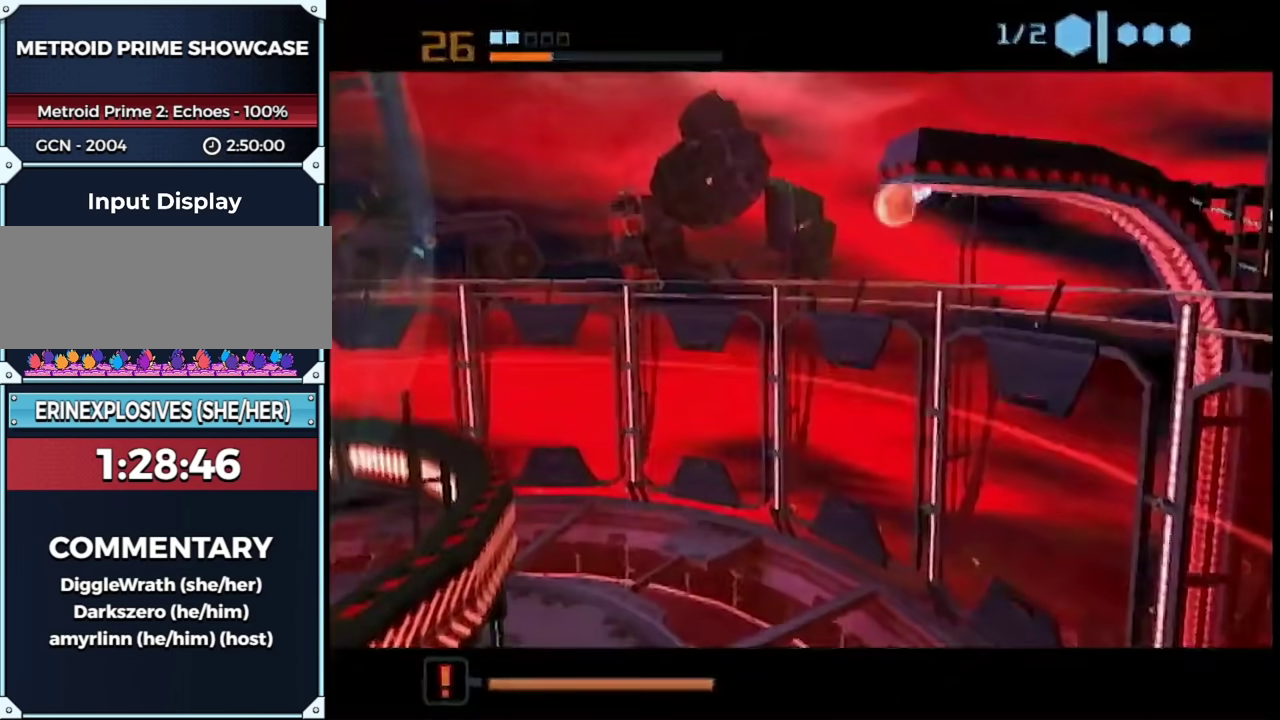
{"buttons": ["A", "R1"], "left_stick": "center", "right_stick": "center", "events": [[467, "A", "down"], [467, "left_stick", "center"]]}
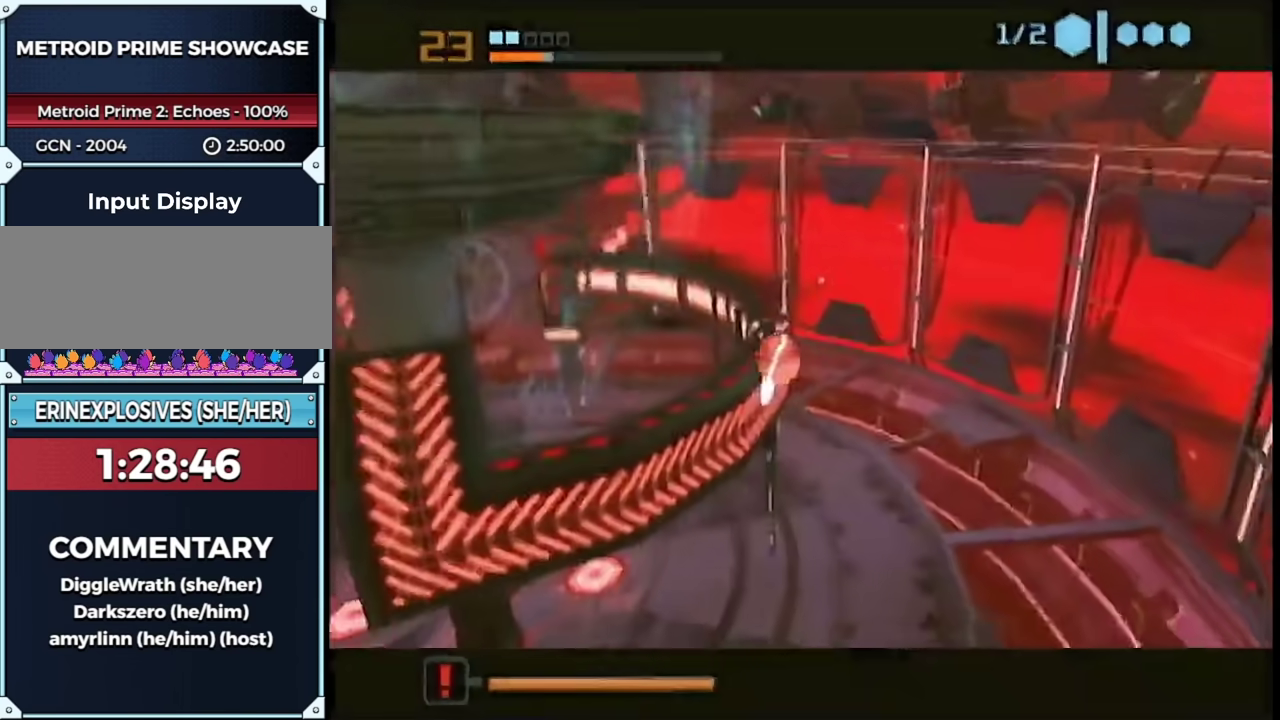
{"buttons": ["R1"], "left_stick": "up-left", "right_stick": "center", "events": [[67, "A", "up"], [317, "left_stick", "up-left"], [400, "left_stick", "center"], [500, "left_stick", "up-left"]]}
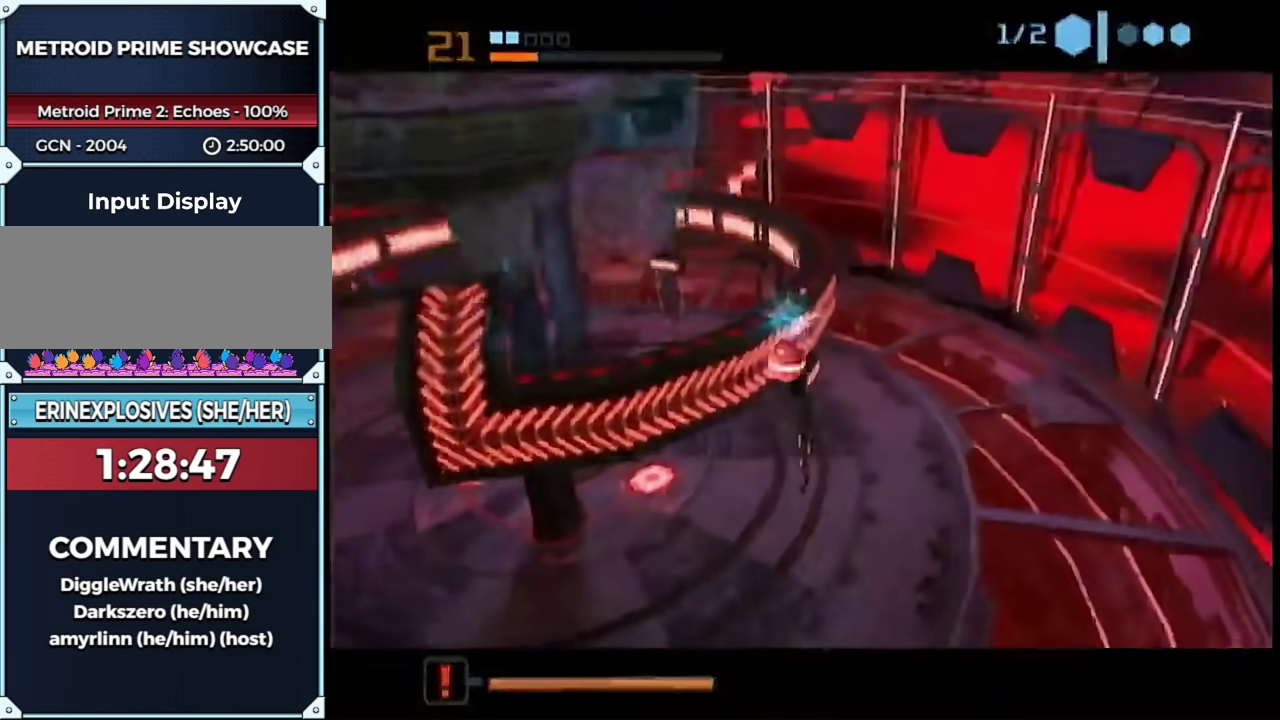
{"buttons": ["R1"], "left_stick": "up-right", "right_stick": "center", "events": [[117, "A", "down"], [217, "A", "up"], [433, "left_stick", "up-right"]]}
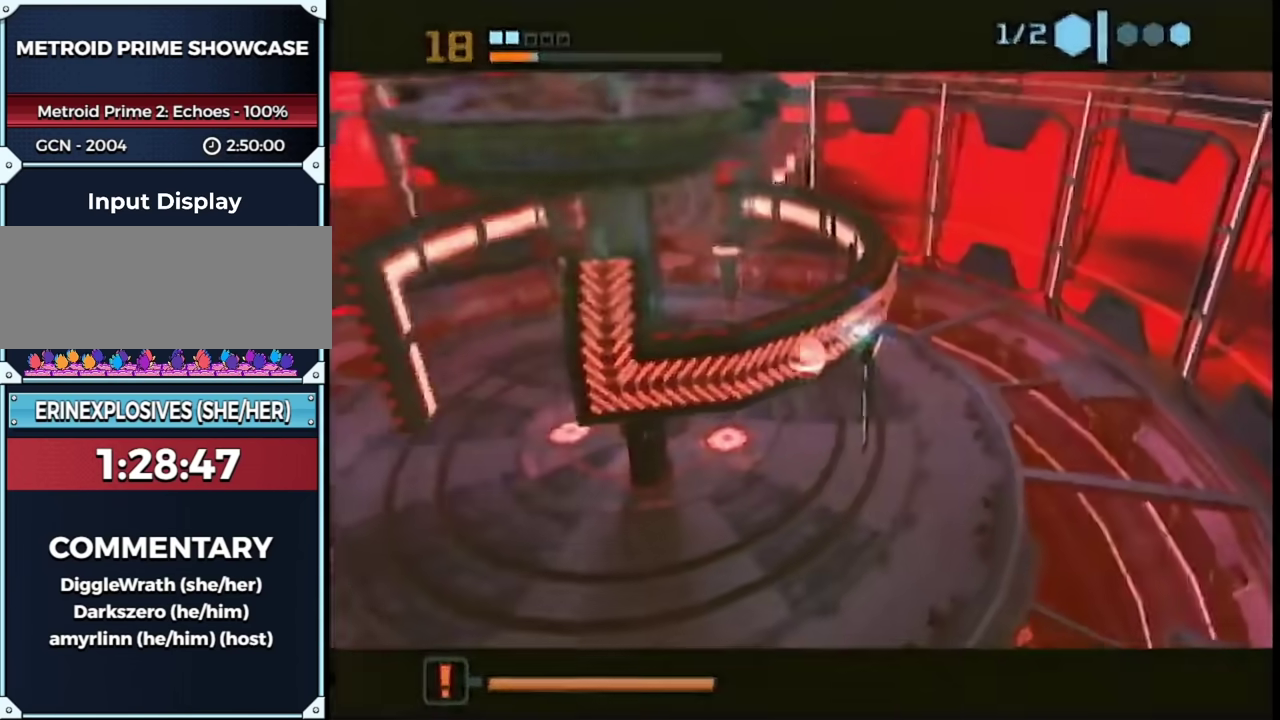
{"buttons": ["R1"], "left_stick": "center", "right_stick": "center", "events": [[67, "left_stick", "right"], [183, "left_stick", "center"], [400, "left_stick", "right"], [500, "left_stick", "center"]]}
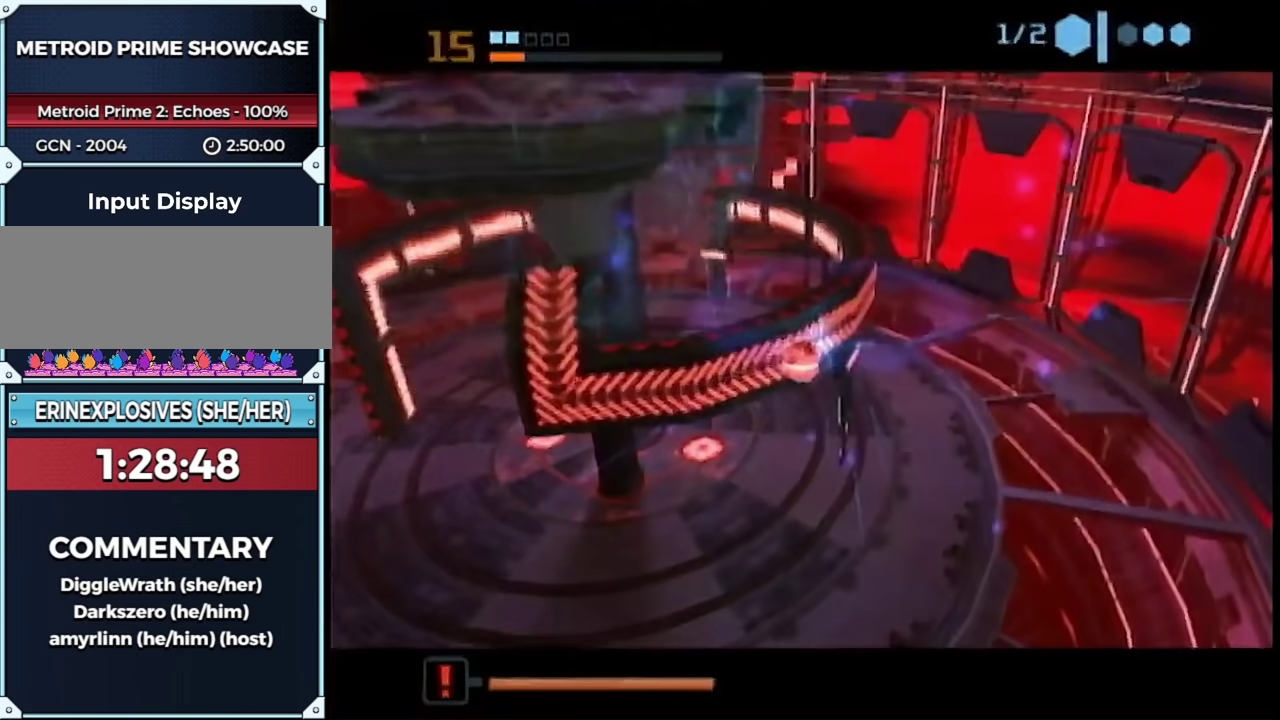
{"buttons": [], "left_stick": "center", "right_stick": "center", "events": [[283, "left_stick", "up-left"], [400, "R1", "up"], [500, "left_stick", "center"]]}
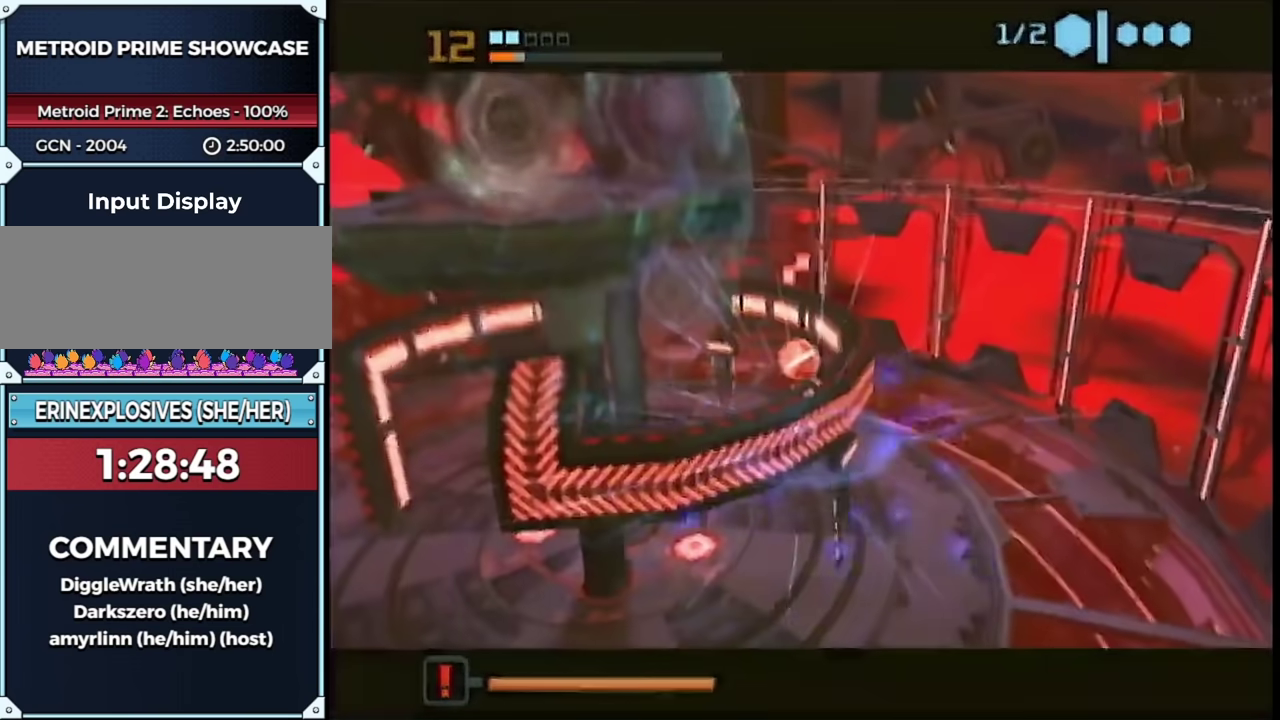
{"buttons": ["B", "R1"], "left_stick": "up-left", "right_stick": "center", "events": [[50, "R1", "down"], [50, "left_stick", "up-left"], [167, "left_stick", "center"], [367, "B", "down"], [400, "left_stick", "up-left"]]}
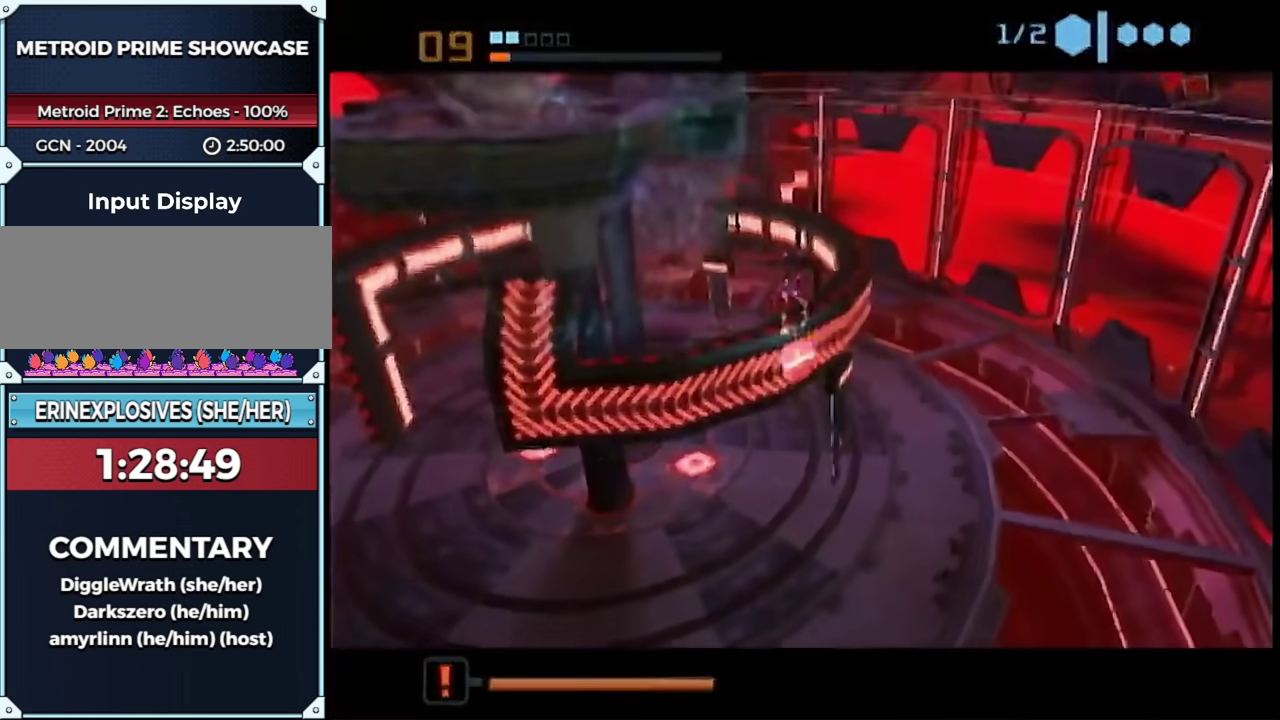
{"buttons": ["B", "R1"], "left_stick": "center", "right_stick": "center", "events": [[67, "left_stick", "center"], [267, "A", "down"], [433, "A", "up"]]}
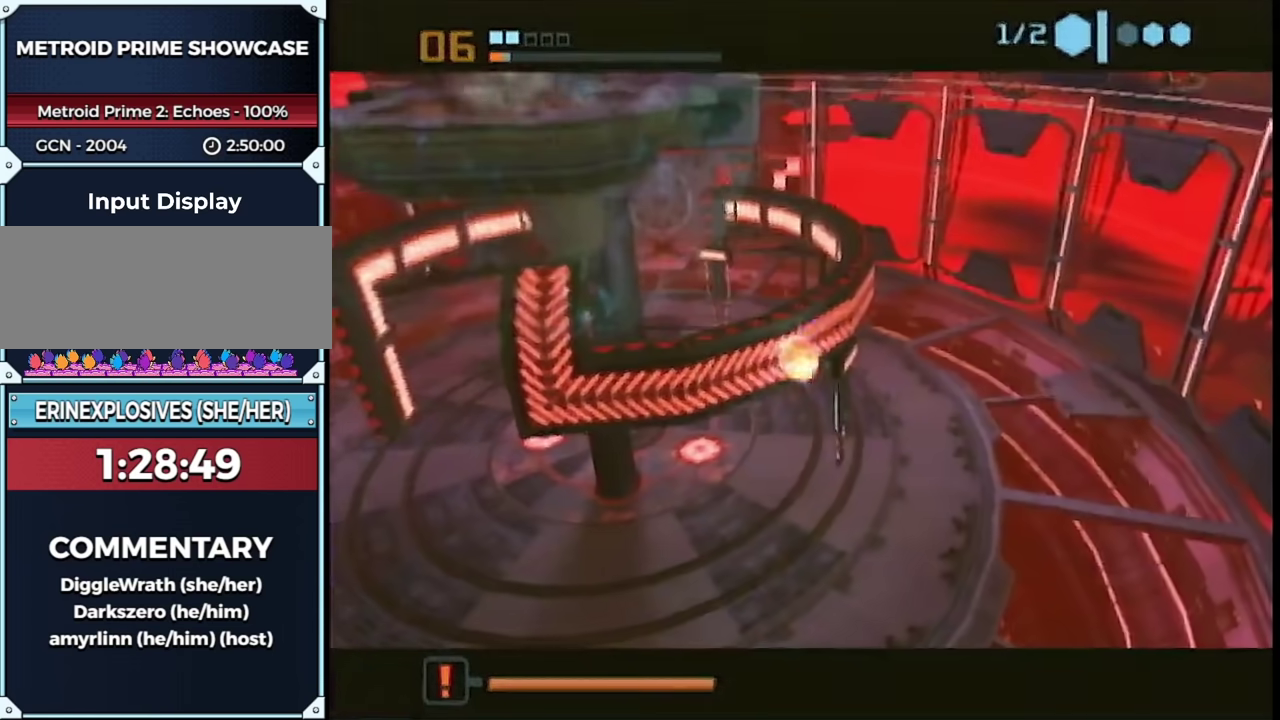
{"buttons": ["R1"], "left_stick": "left", "right_stick": "center", "events": [[133, "B", "up"], [433, "left_stick", "up-left"], [500, "left_stick", "left"]]}
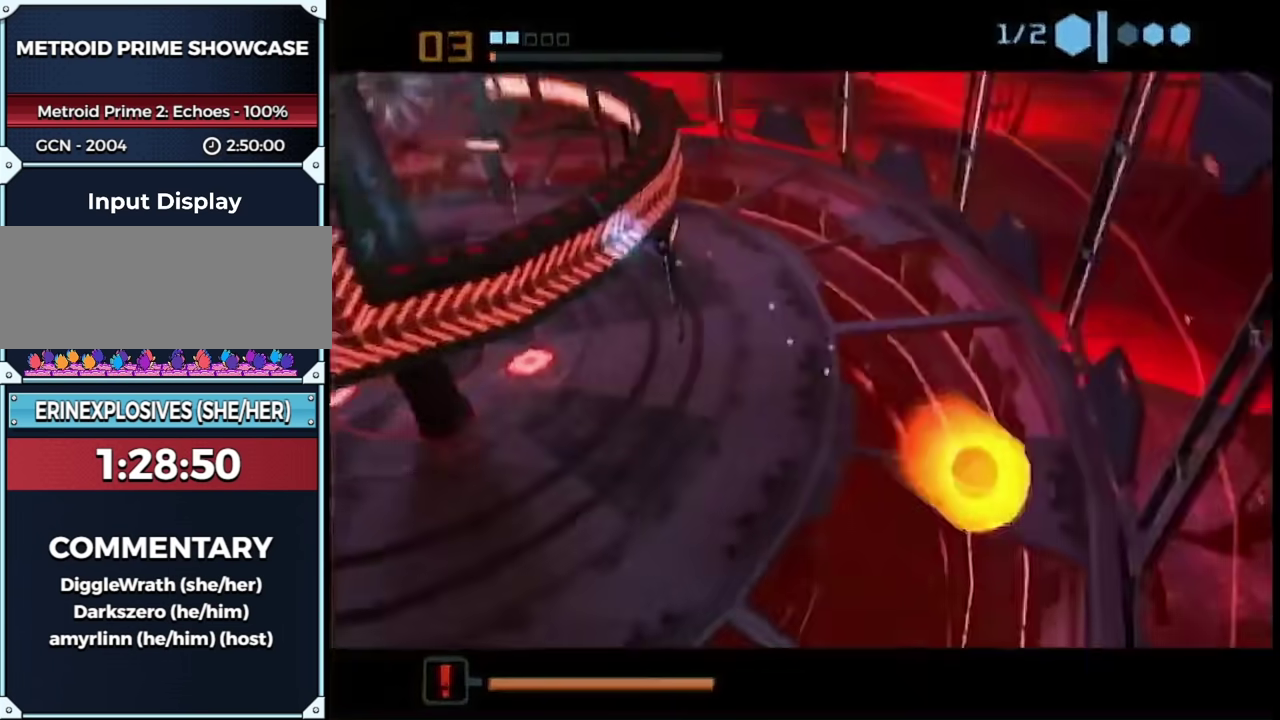
{"buttons": [], "left_stick": "left", "right_stick": "center", "events": [[67, "R1", "up"], [67, "left_stick", "down-left"], [300, "left_stick", "left"]]}
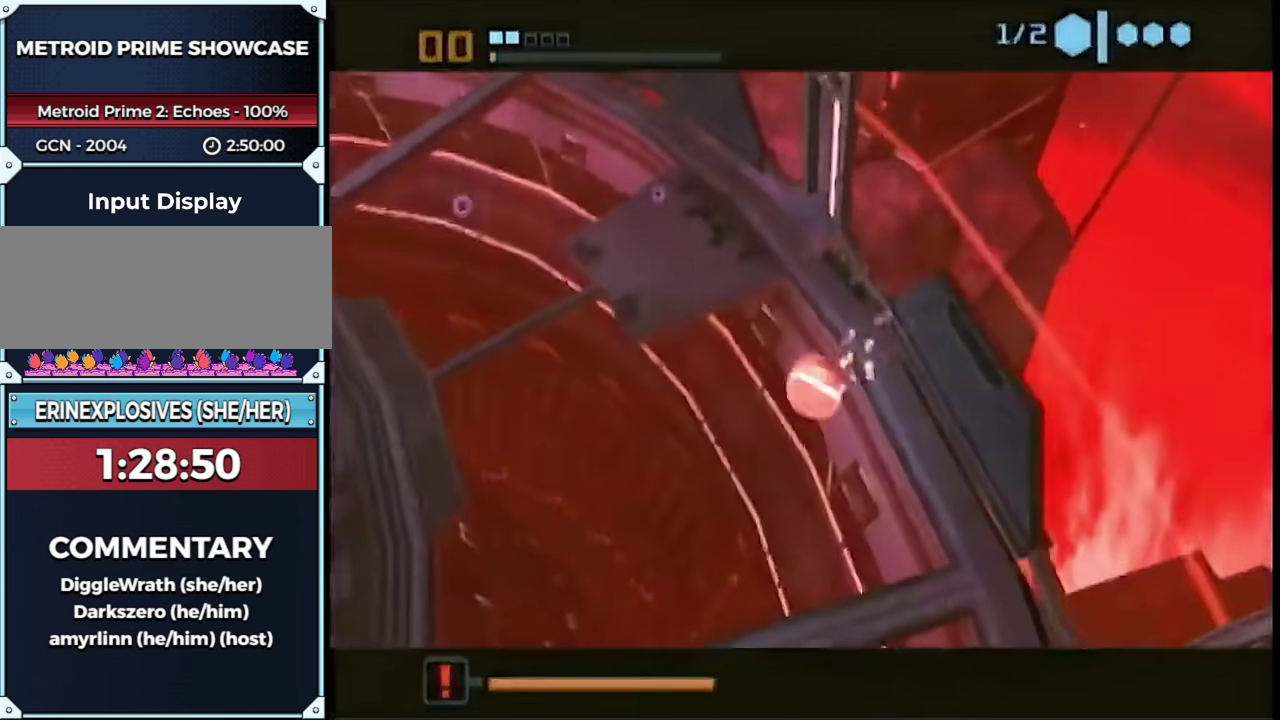
{"buttons": [], "left_stick": "left", "right_stick": "center", "events": []}
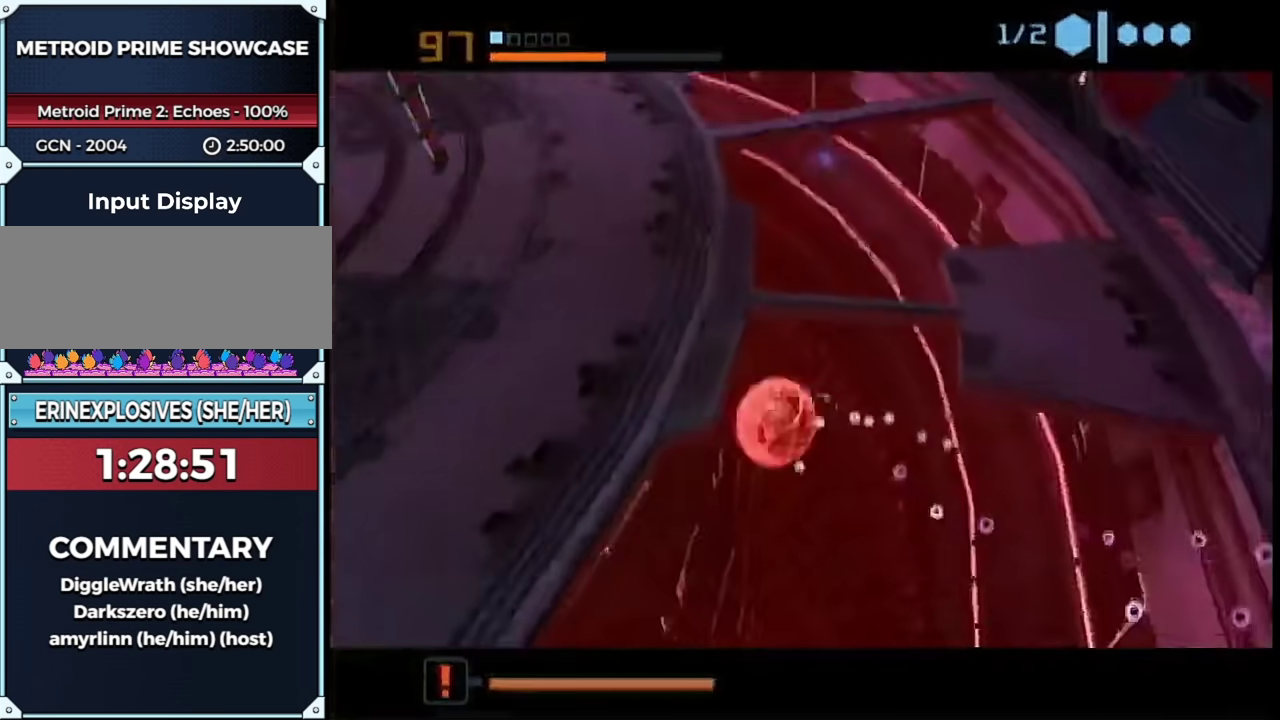
{"buttons": [], "left_stick": "center", "right_stick": "center", "events": [[50, "left_stick", "down-right"], [233, "A", "down"], [267, "left_stick", "down"], [317, "A", "up"], [317, "left_stick", "center"]]}
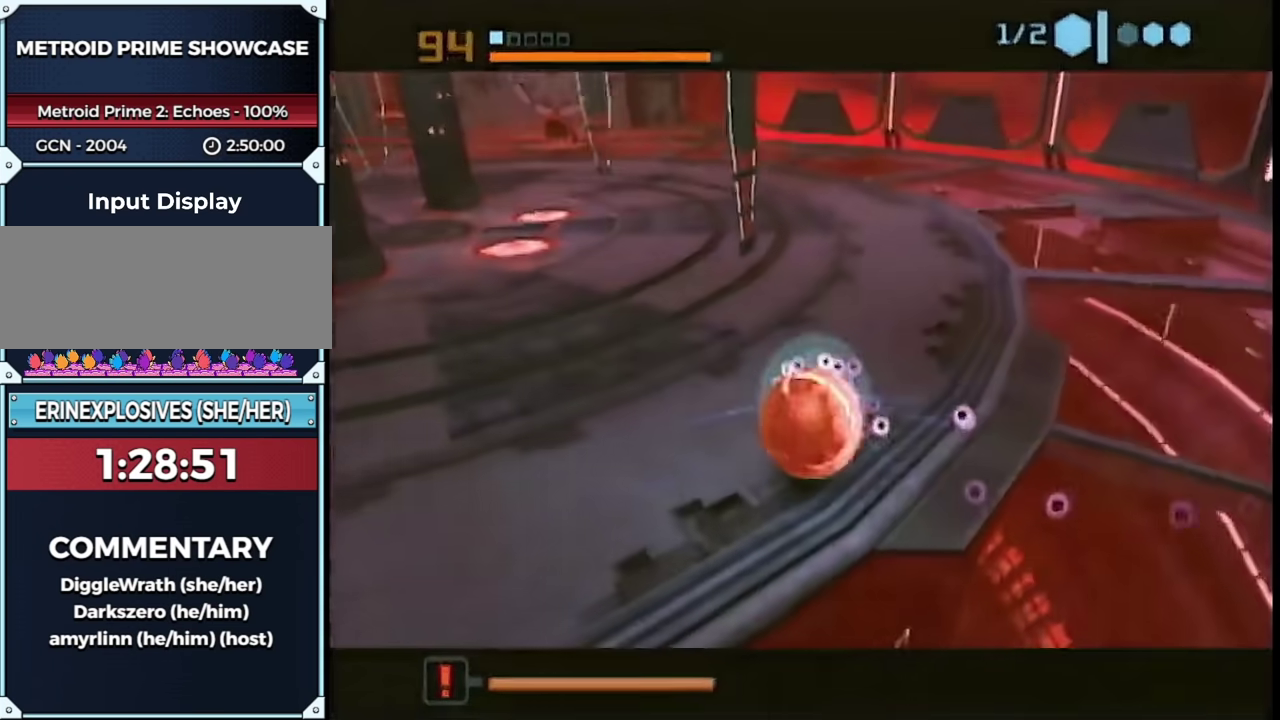
{"buttons": [], "left_stick": "center", "right_stick": "center", "events": []}
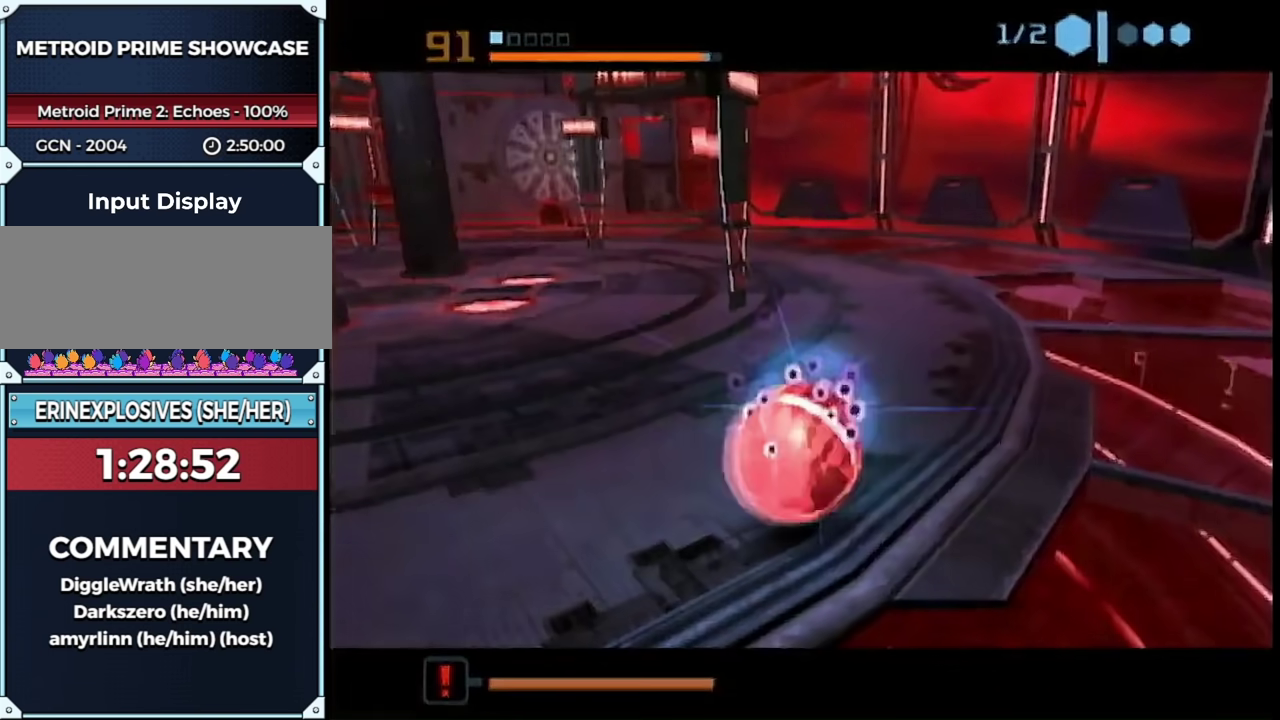
{"buttons": [], "left_stick": "center", "right_stick": "center", "events": [[167, "A", "down"], [350, "A", "up"]]}
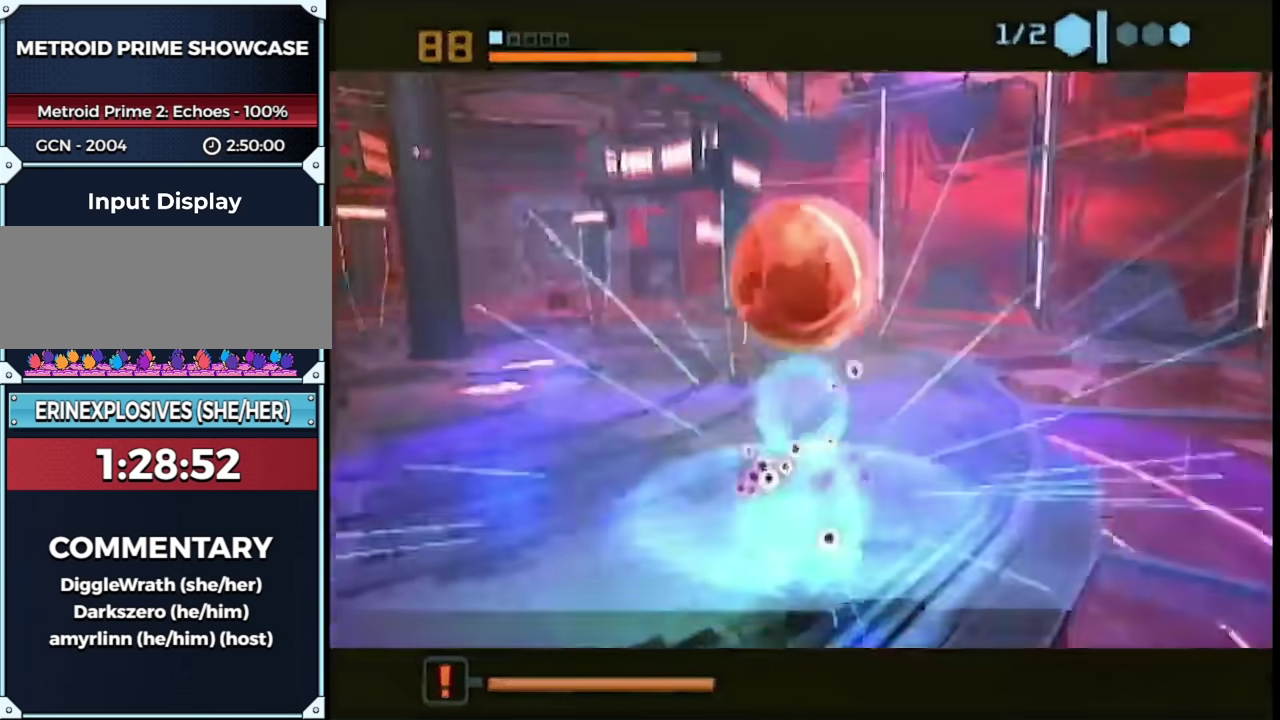
{"buttons": [], "left_stick": "center", "right_stick": "center", "events": [[17, "A", "down"], [67, "A", "up"]]}
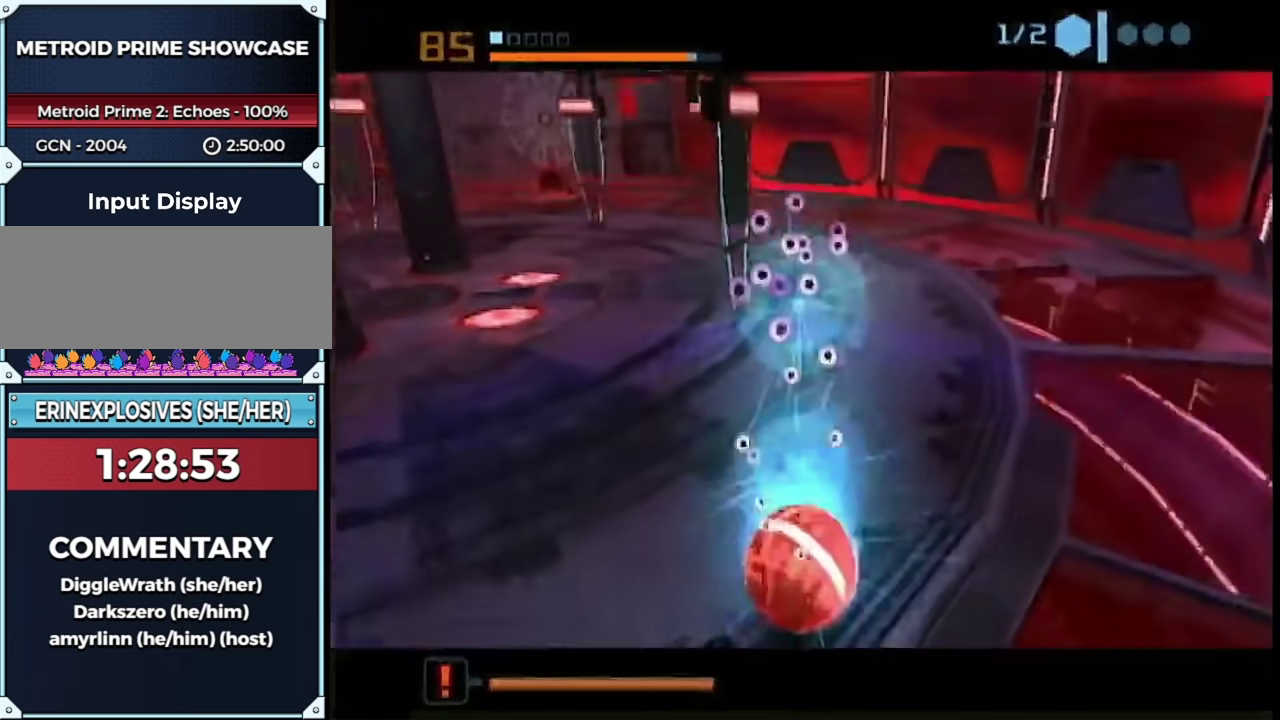
{"buttons": ["R1"], "left_stick": "up-left", "right_stick": "center", "events": [[267, "left_stick", "up-left"], [483, "R1", "down"]]}
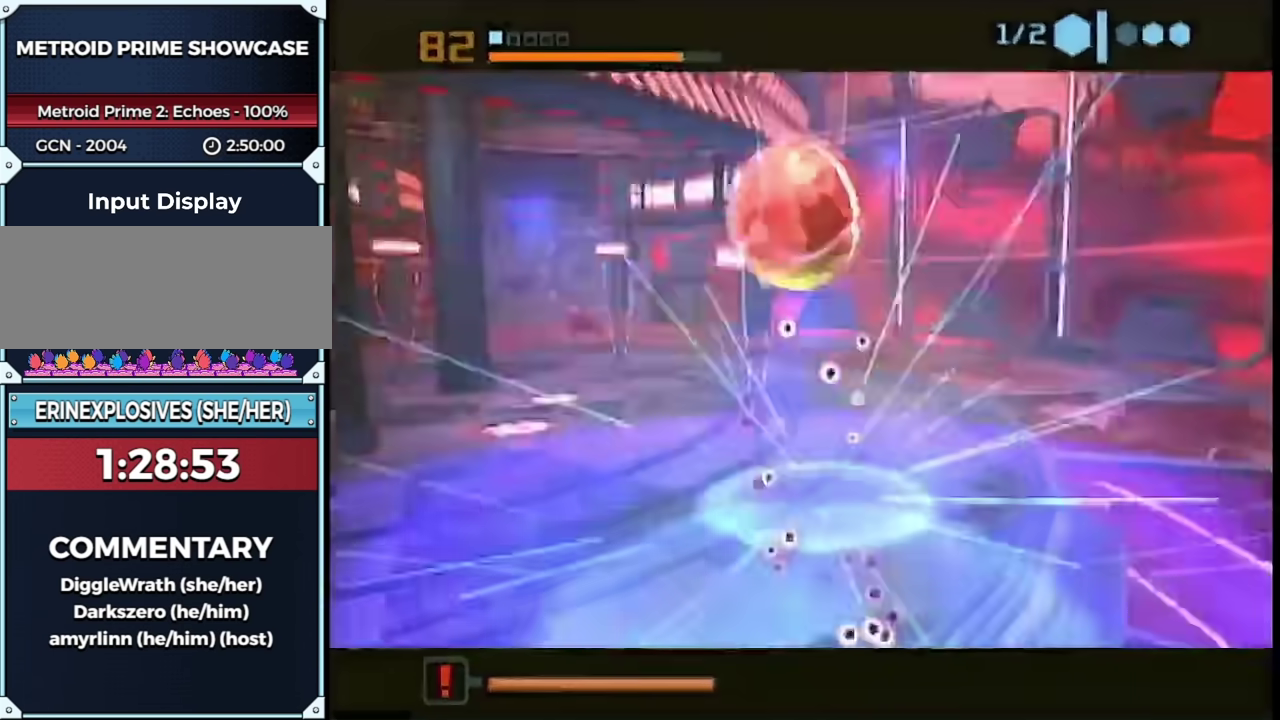
{"buttons": ["R1"], "left_stick": "down-right", "right_stick": "center", "events": [[317, "left_stick", "up"], [367, "left_stick", "down-right"]]}
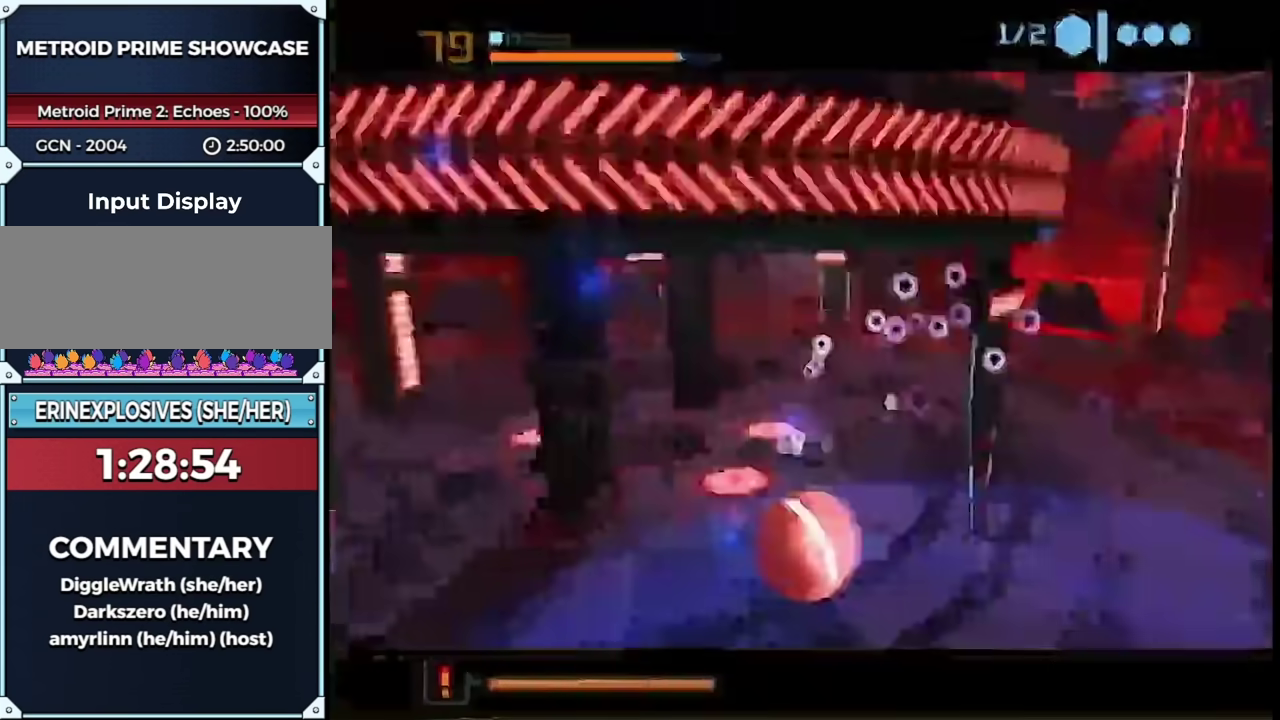
{"buttons": [], "left_stick": "up-left", "right_stick": "center", "events": [[67, "left_stick", "down"], [83, "R1", "up"], [167, "left_stick", "up-left"]]}